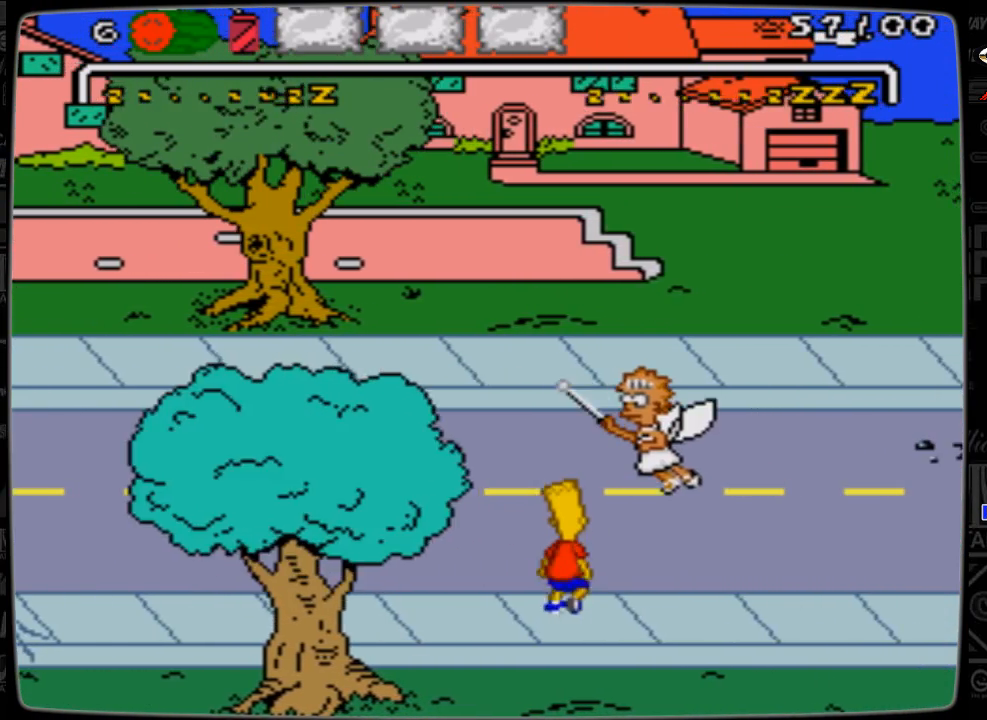
Gameplay with a controller; each line is a JSON object with the inputs held at the frame after it. "events" lists button and stick changes between this image and that frame as [ms after this image, input, new state], when the widget could be followed in between. Not read: L3 R3.
{"buttons": ["DPAD_RIGHT"], "events": [[467, "DPAD_UP", "up"]]}
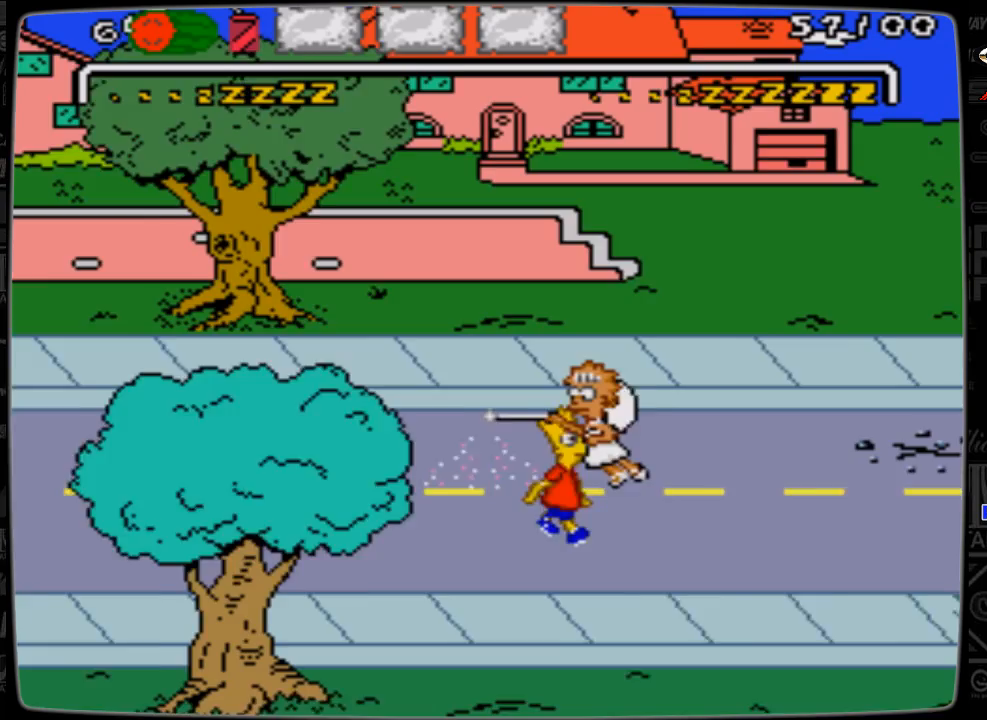
{"buttons": ["DPAD_DOWN", "DPAD_RIGHT"], "events": [[400, "DPAD_DOWN", "down"]]}
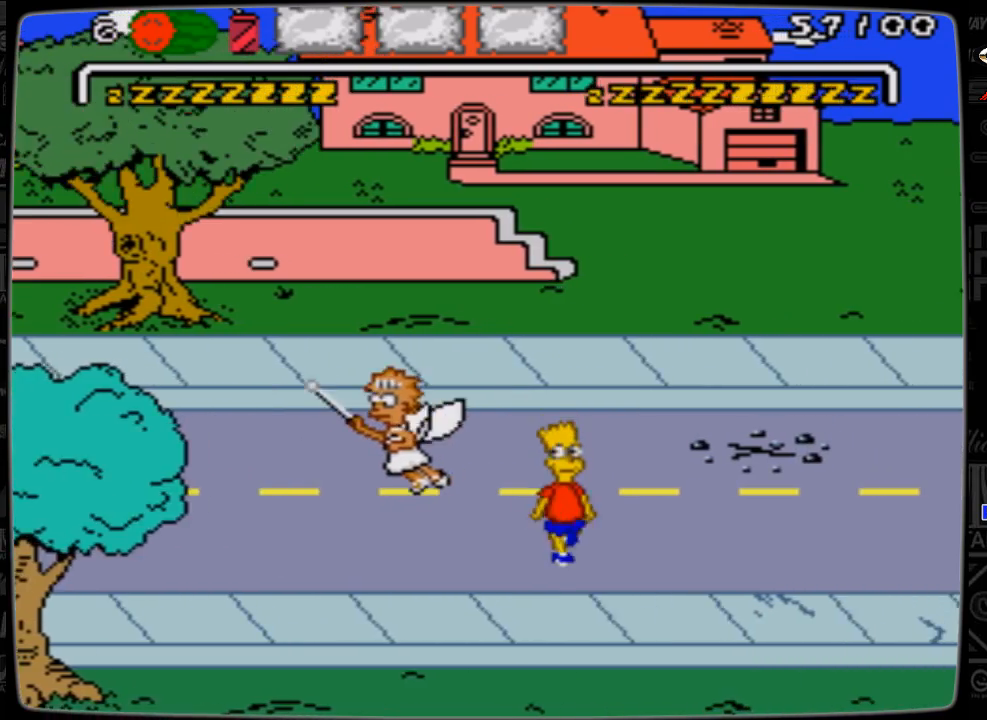
{"buttons": ["DPAD_RIGHT"], "events": [[367, "DPAD_DOWN", "up"]]}
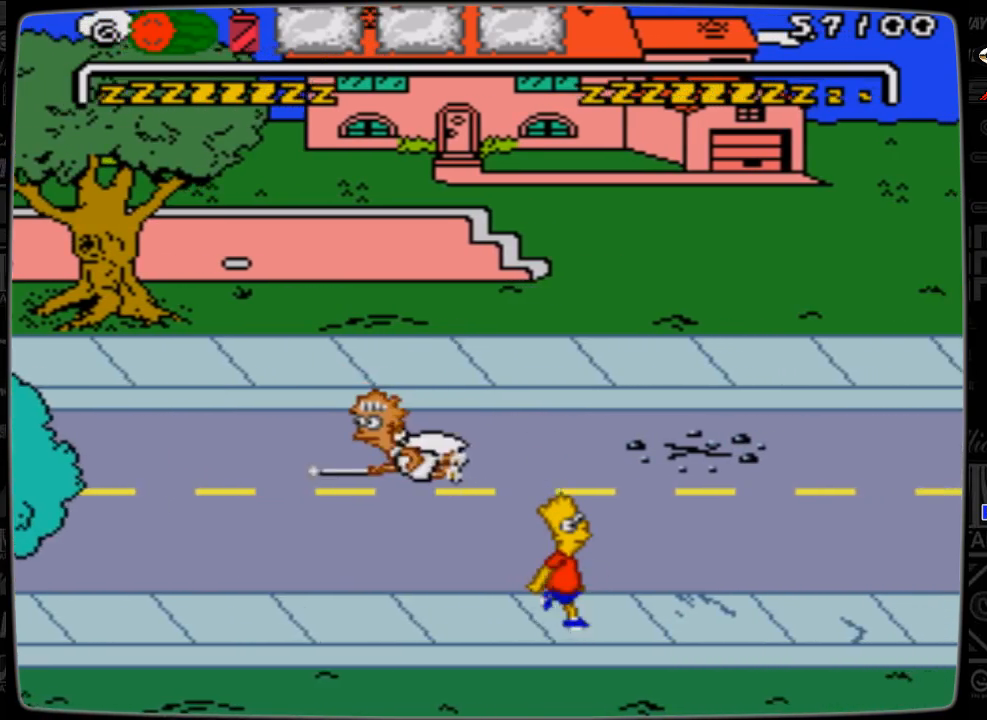
{"buttons": ["DPAD_RIGHT"], "events": []}
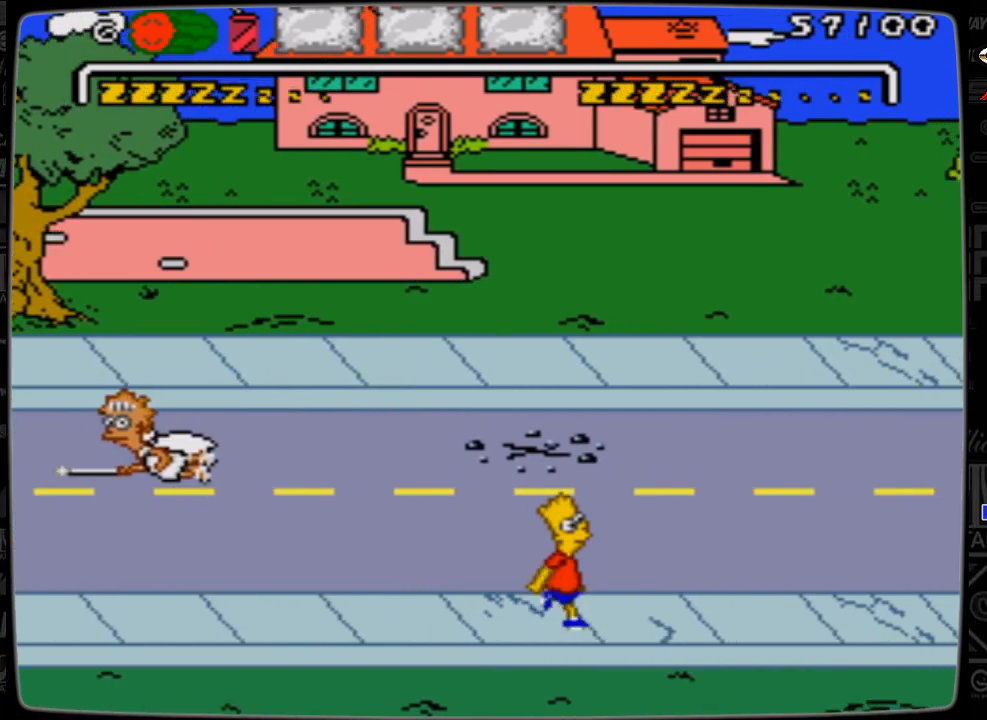
{"buttons": ["DPAD_RIGHT"], "events": []}
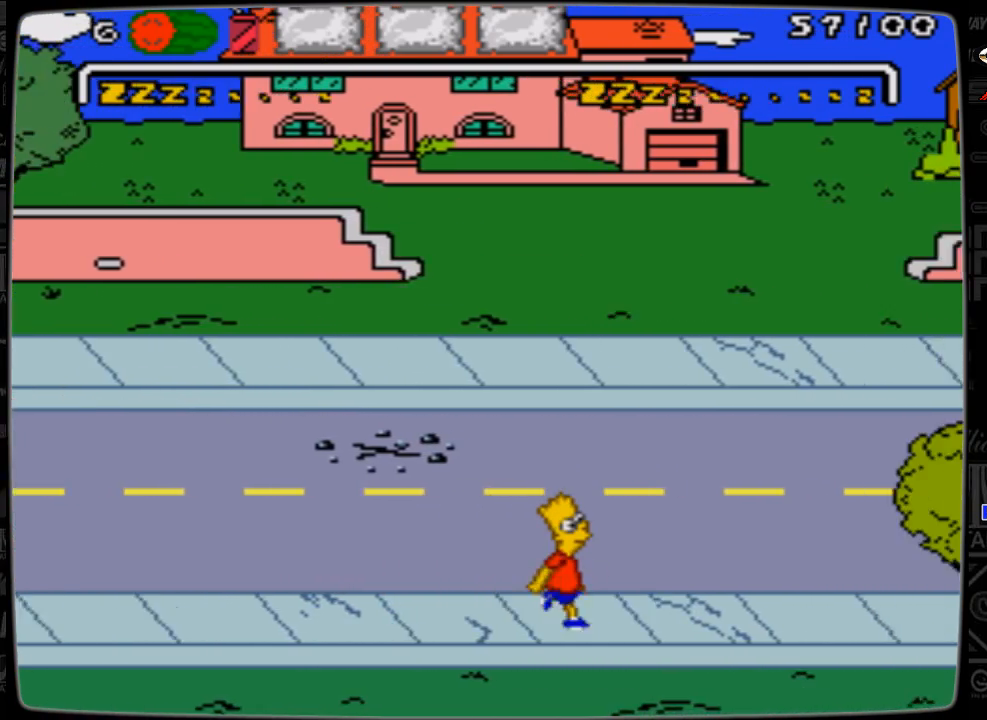
{"buttons": ["DPAD_RIGHT"], "events": []}
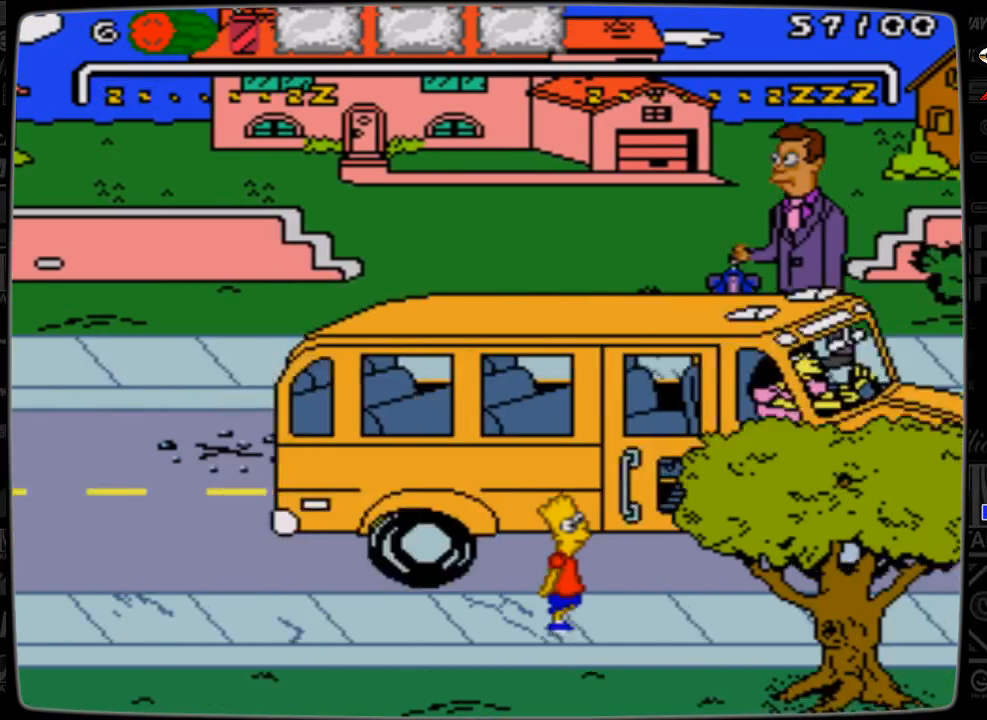
{"buttons": ["DPAD_RIGHT"], "events": []}
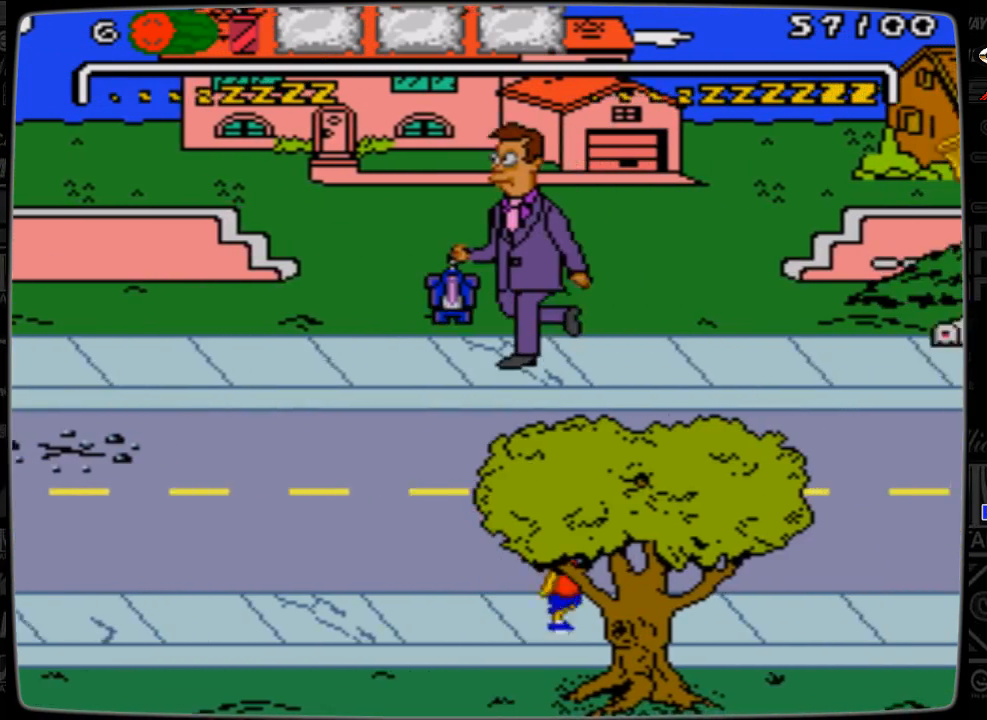
{"buttons": ["DPAD_RIGHT"], "events": []}
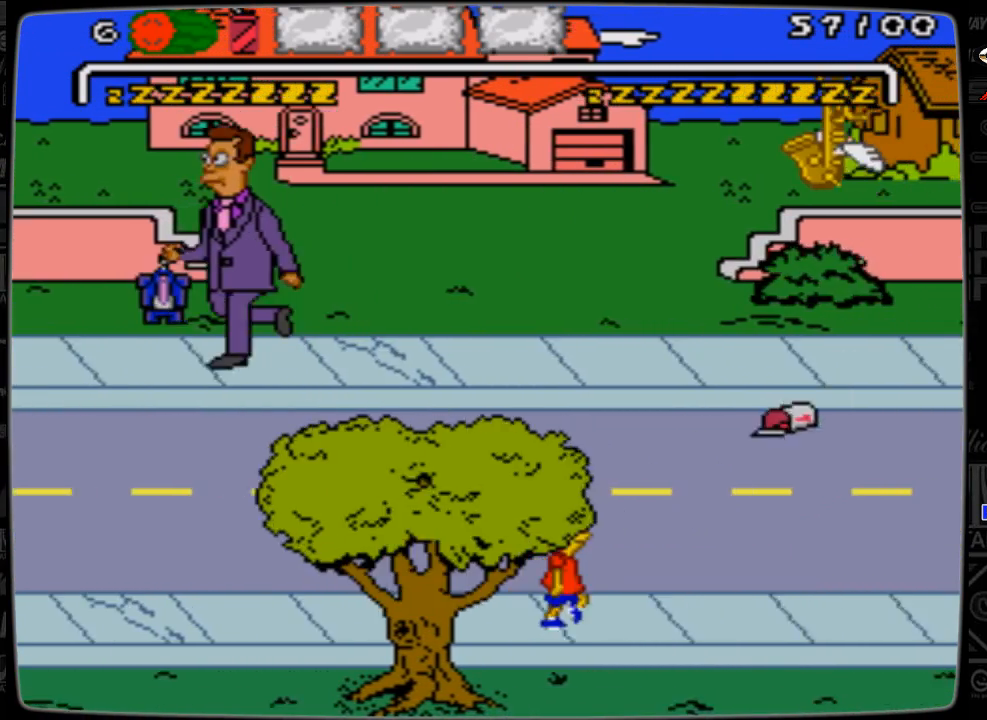
{"buttons": ["DPAD_RIGHT"], "events": []}
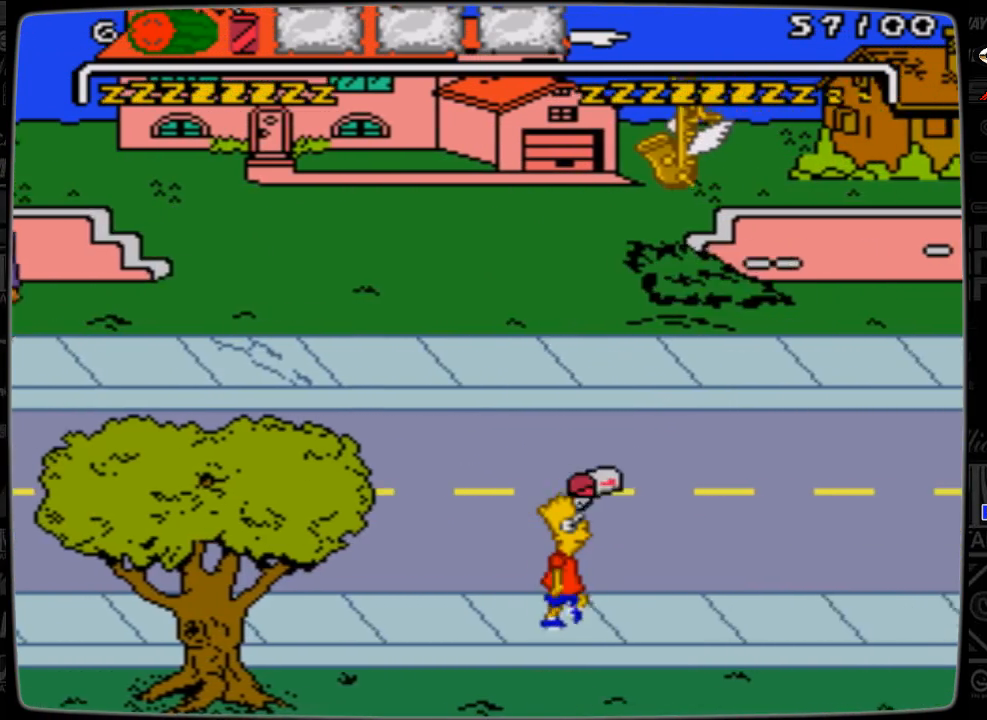
{"buttons": ["DPAD_RIGHT"], "events": []}
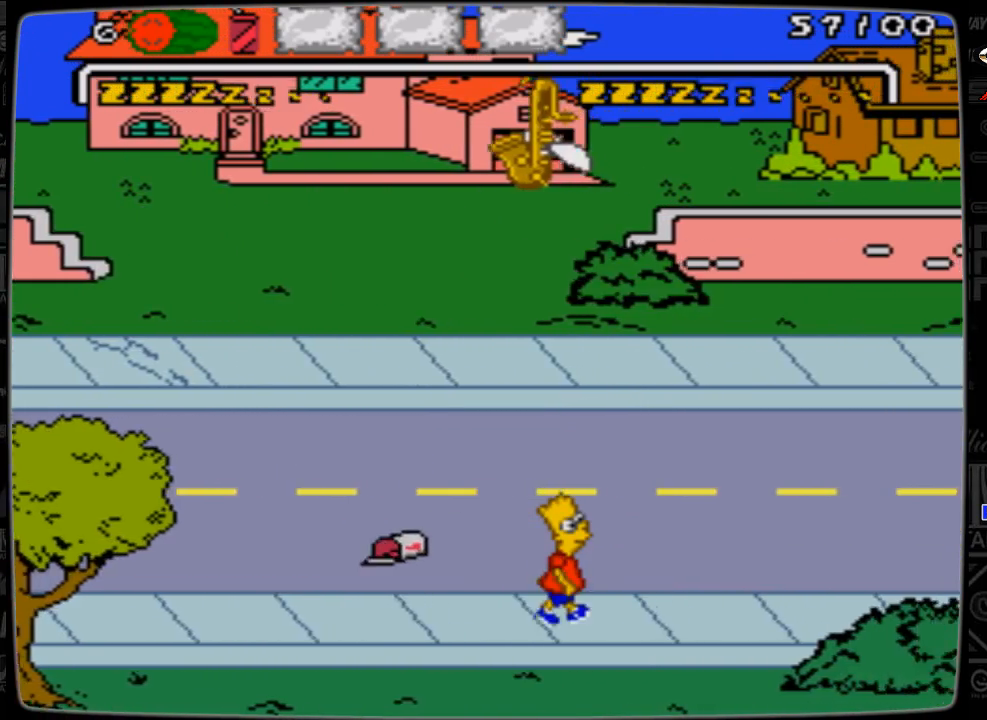
{"buttons": ["DPAD_RIGHT"], "events": []}
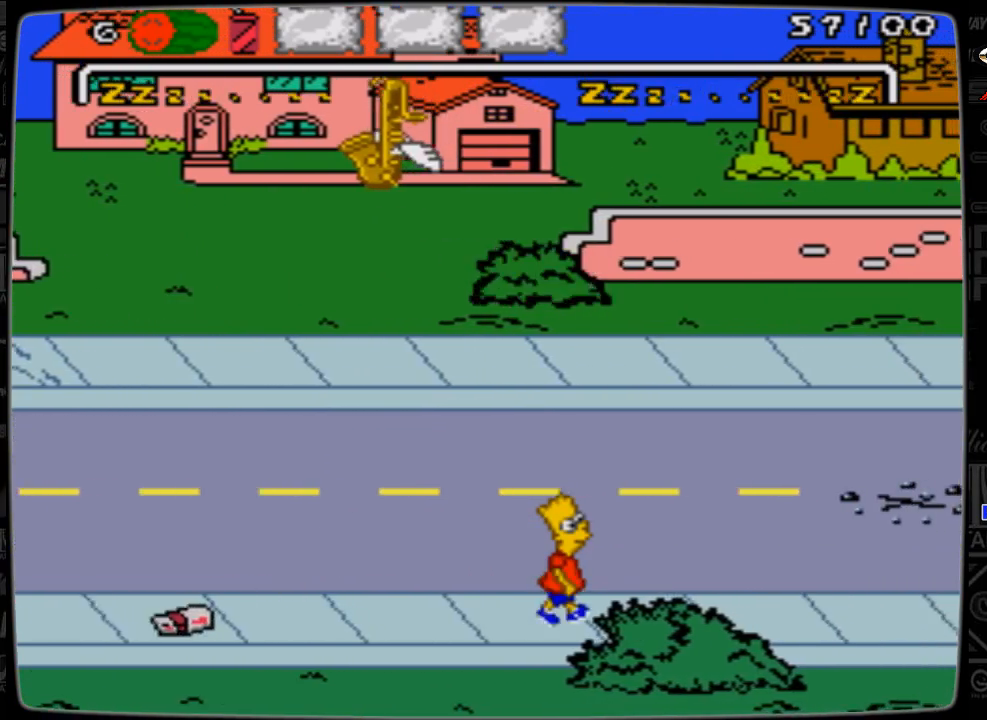
{"buttons": ["DPAD_RIGHT"], "events": []}
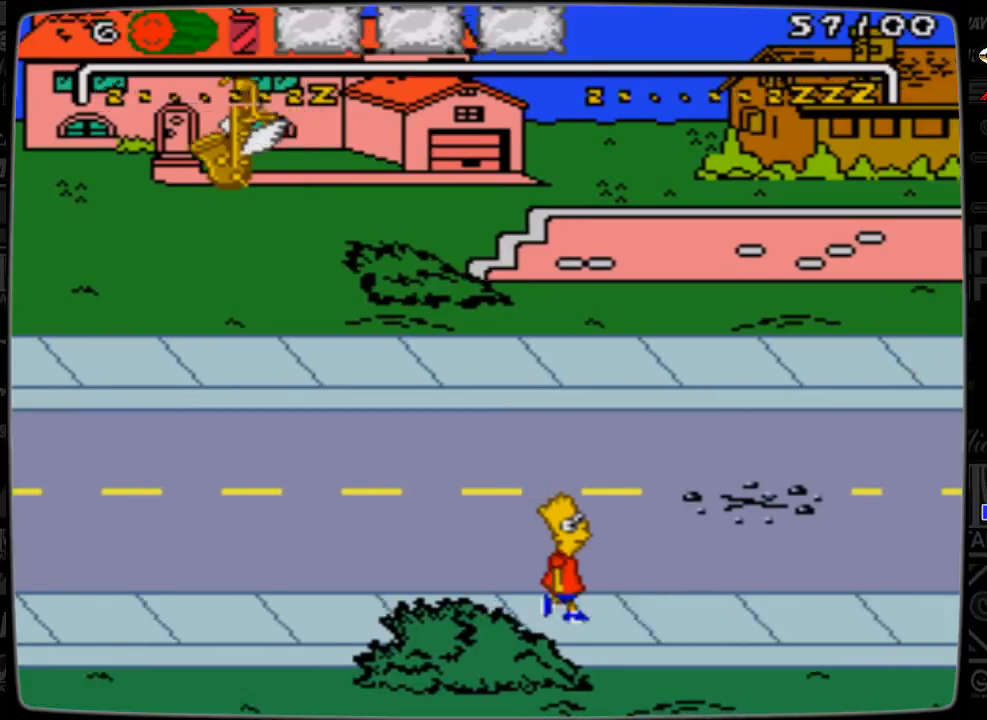
{"buttons": ["DPAD_RIGHT"], "events": []}
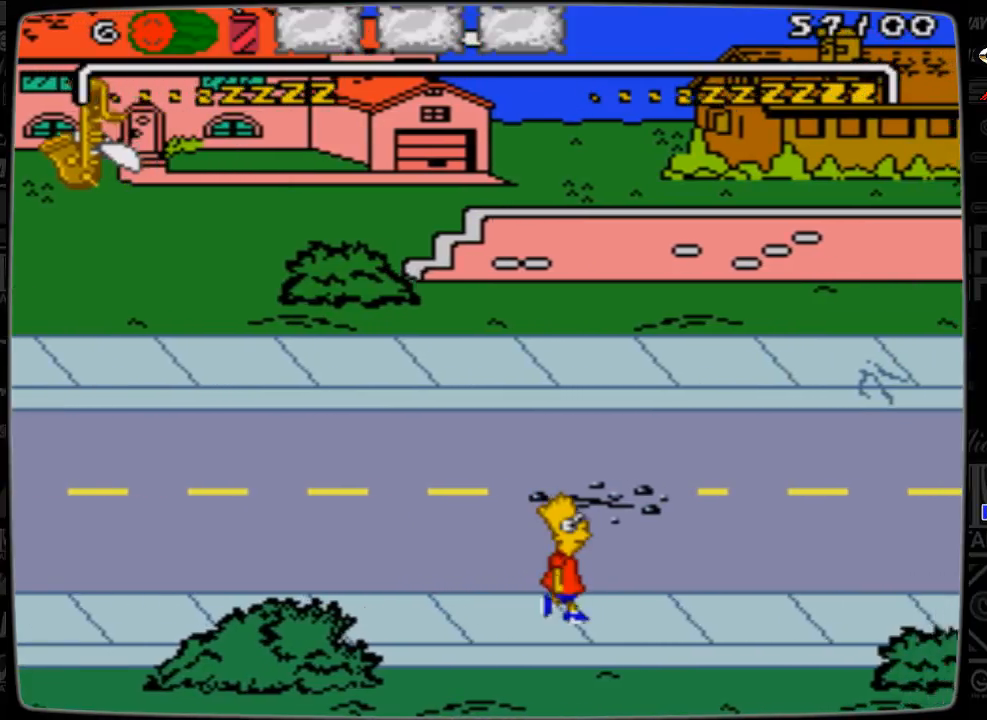
{"buttons": ["DPAD_RIGHT"], "events": []}
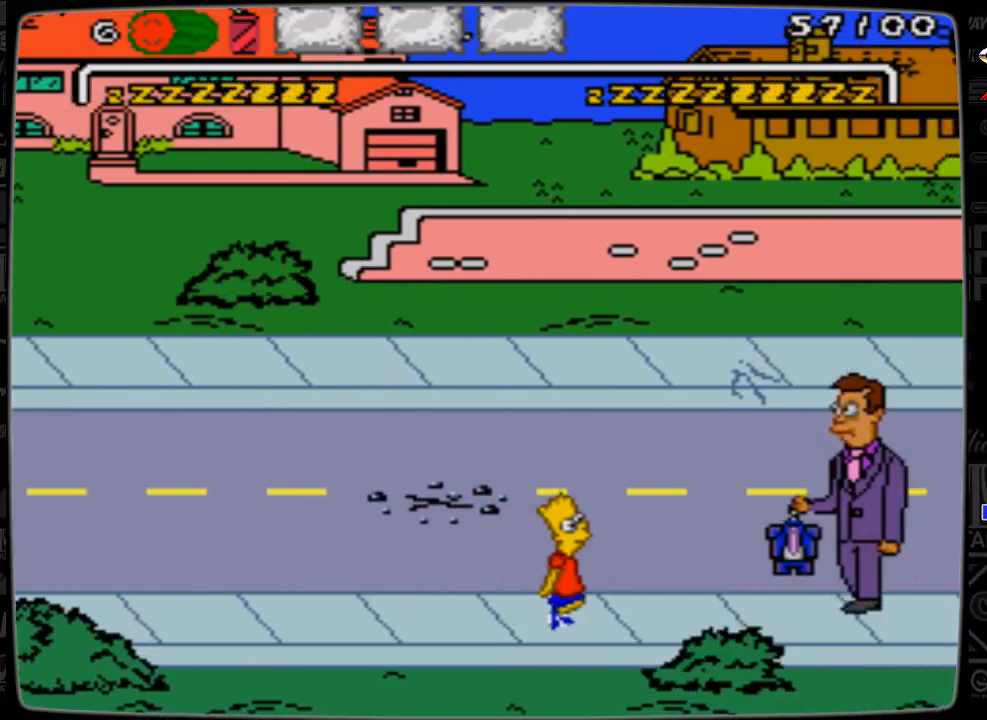
{"buttons": ["A", "DPAD_UP", "DPAD_RIGHT"], "events": [[267, "A", "down"], [267, "DPAD_UP", "down"]]}
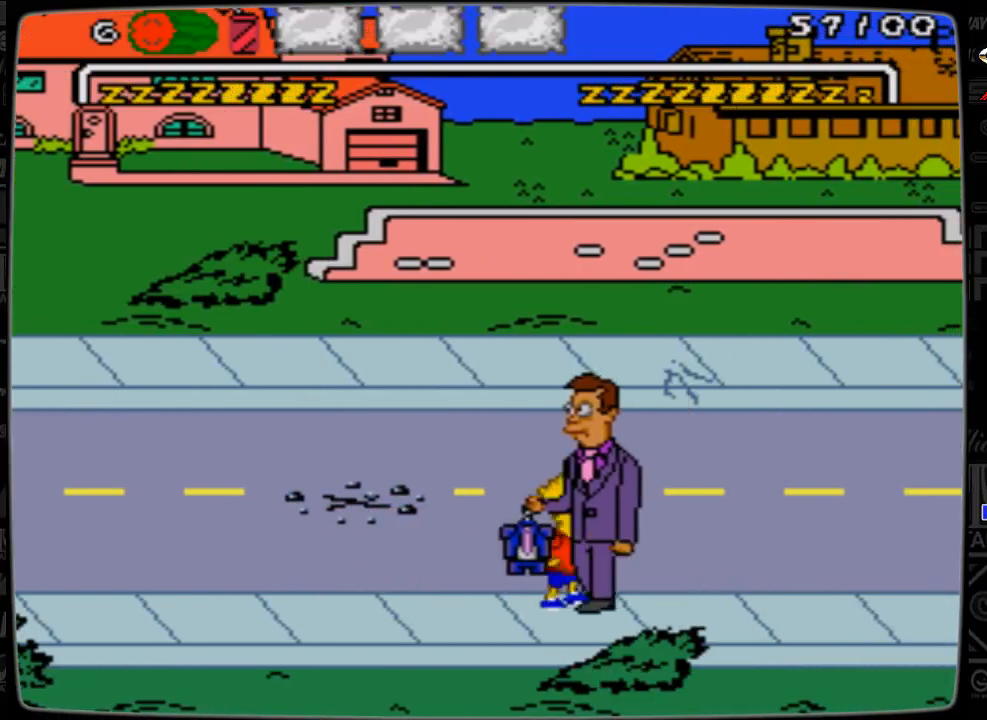
{"buttons": ["DPAD_RIGHT"], "events": [[200, "A", "up"], [367, "DPAD_RIGHT", "up"], [367, "DPAD_UP", "up"], [467, "DPAD_RIGHT", "down"]]}
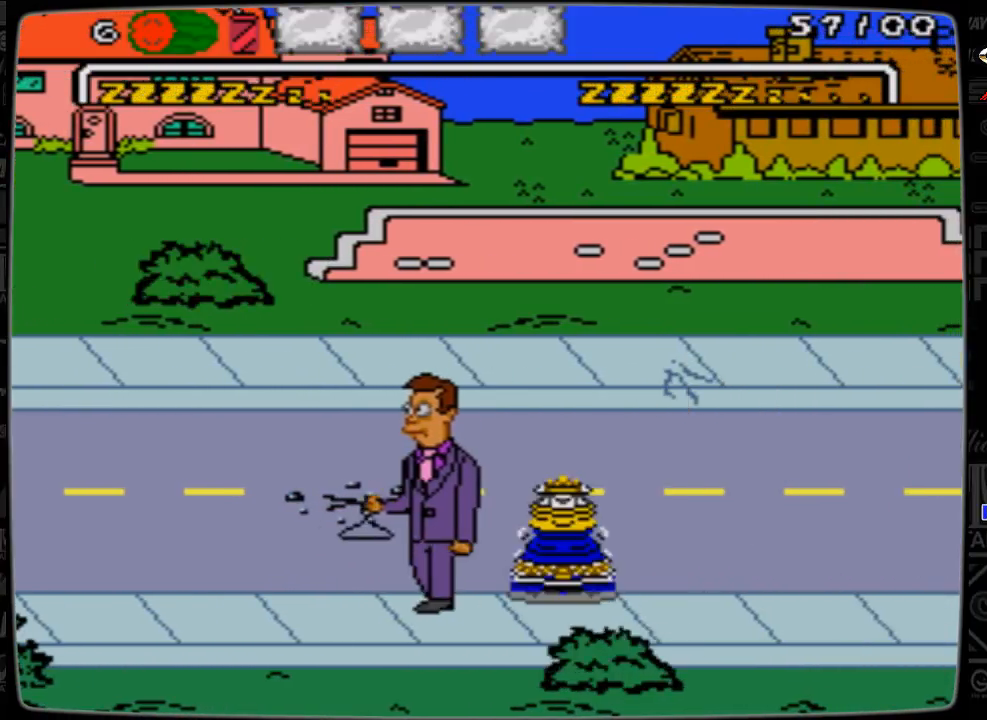
{"buttons": ["DPAD_UP", "DPAD_RIGHT"], "events": [[67, "DPAD_RIGHT", "up"], [267, "DPAD_RIGHT", "down"], [267, "DPAD_UP", "down"]]}
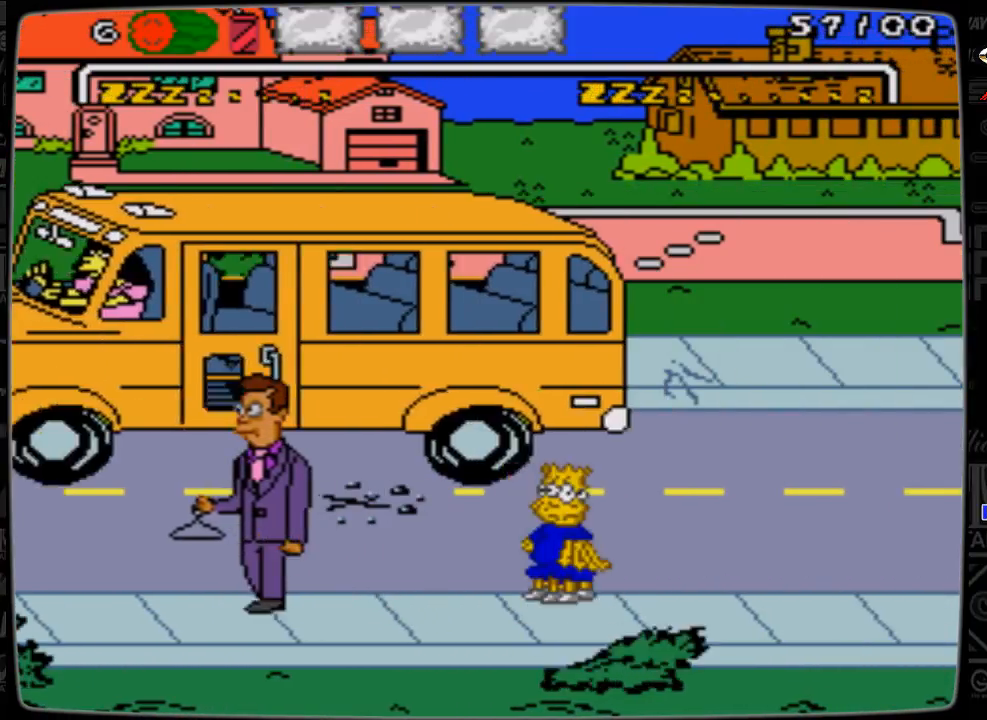
{"buttons": ["DPAD_UP", "DPAD_RIGHT"], "events": []}
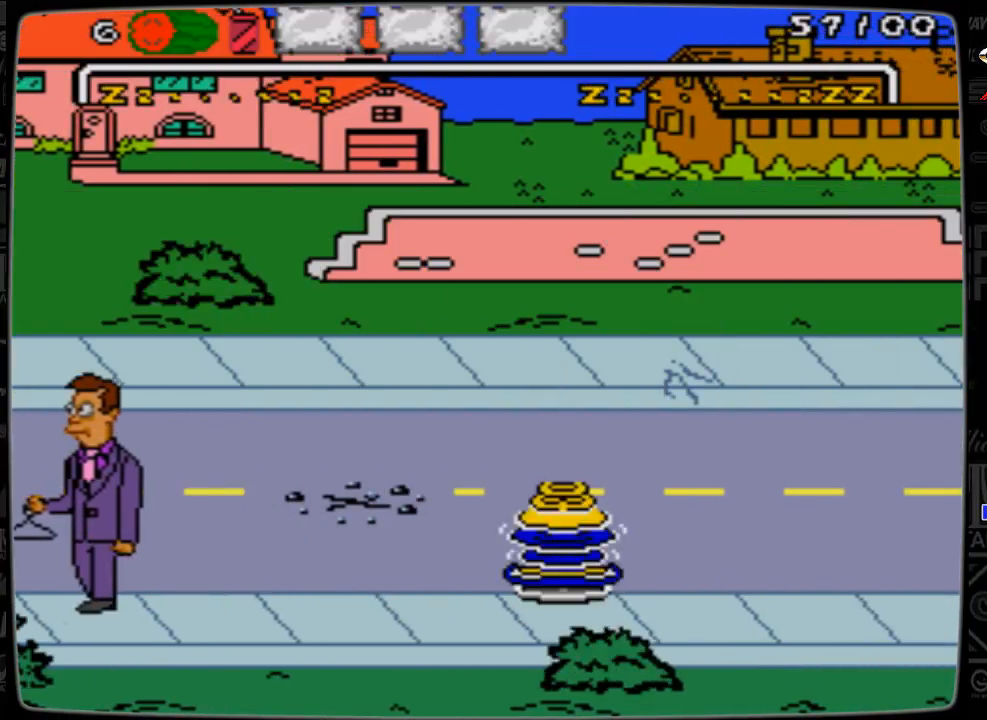
{"buttons": ["DPAD_UP", "DPAD_RIGHT"], "events": []}
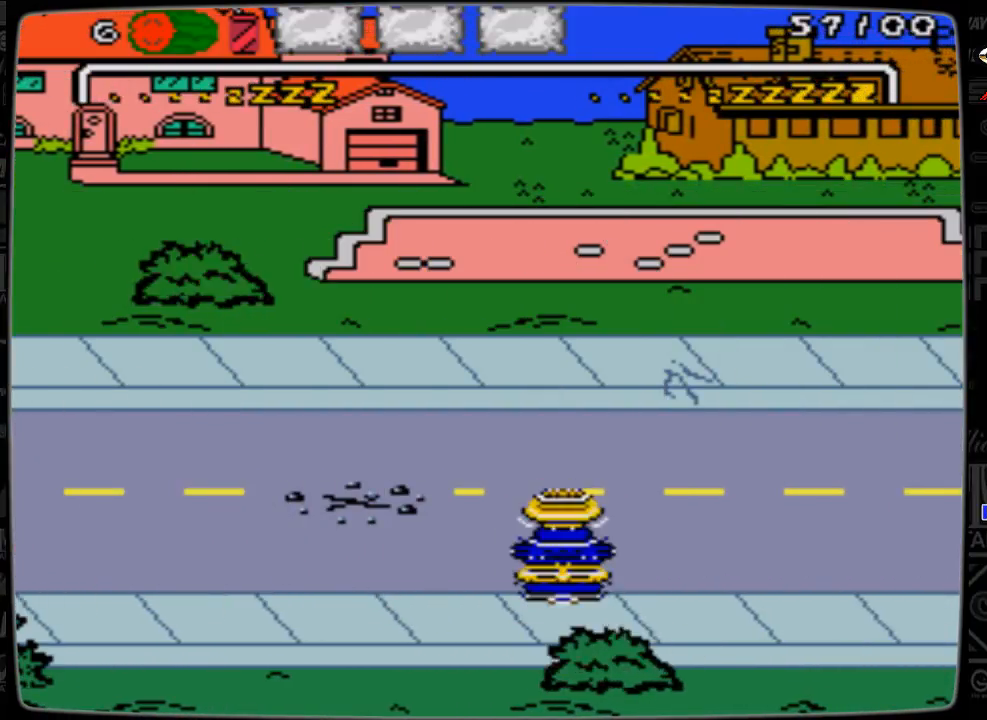
{"buttons": ["DPAD_UP", "DPAD_RIGHT"], "events": []}
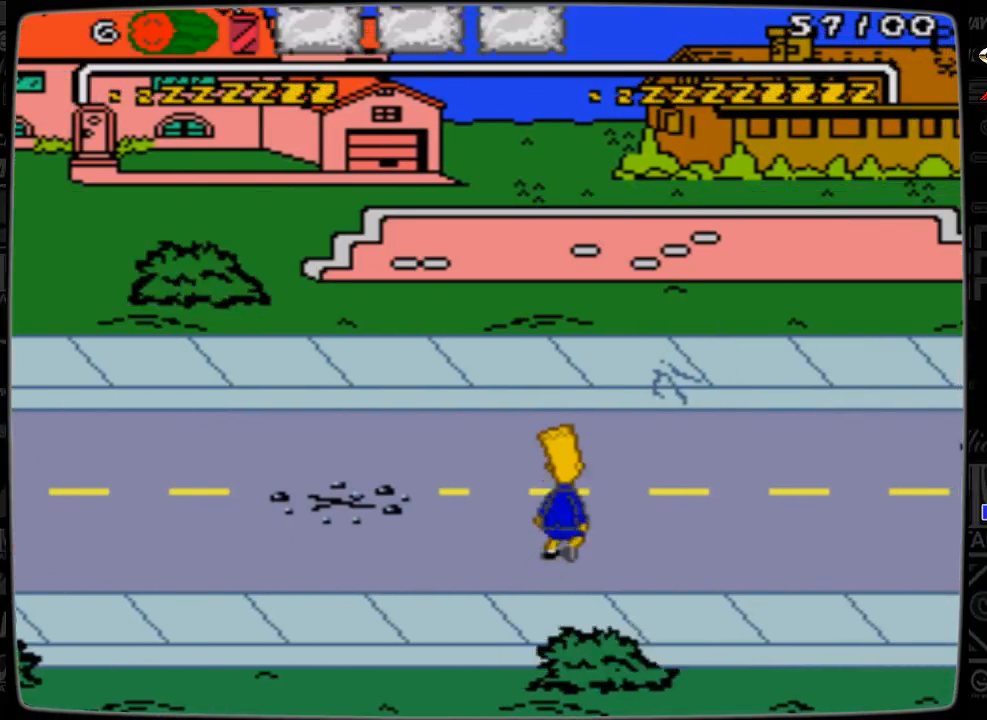
{"buttons": ["DPAD_UP", "DPAD_RIGHT"], "events": []}
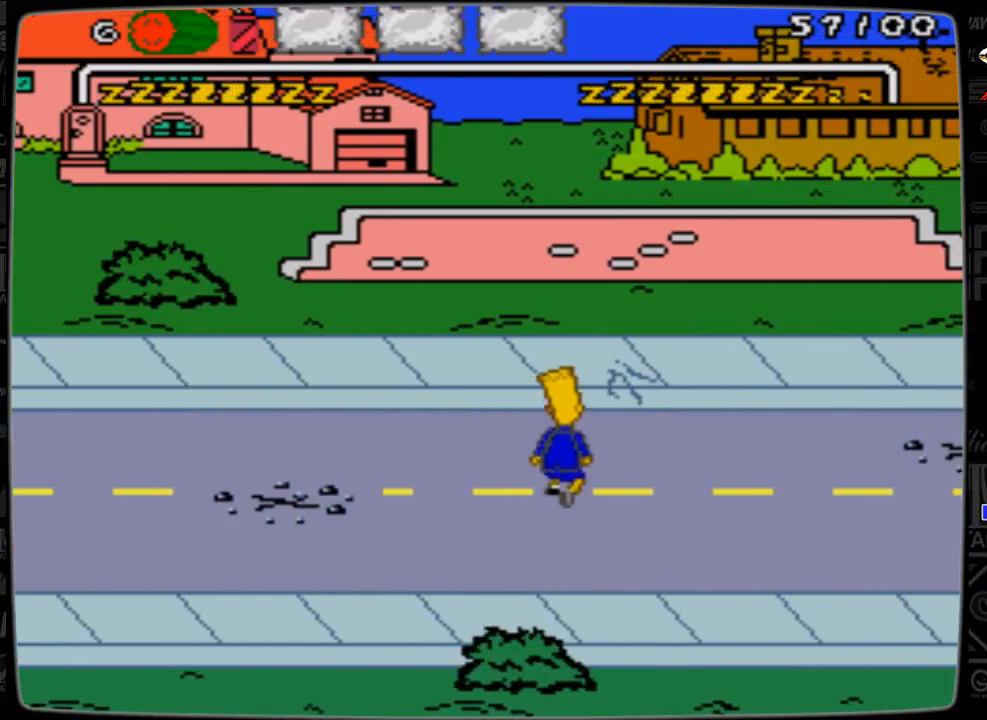
{"buttons": ["DPAD_UP", "DPAD_RIGHT"], "events": []}
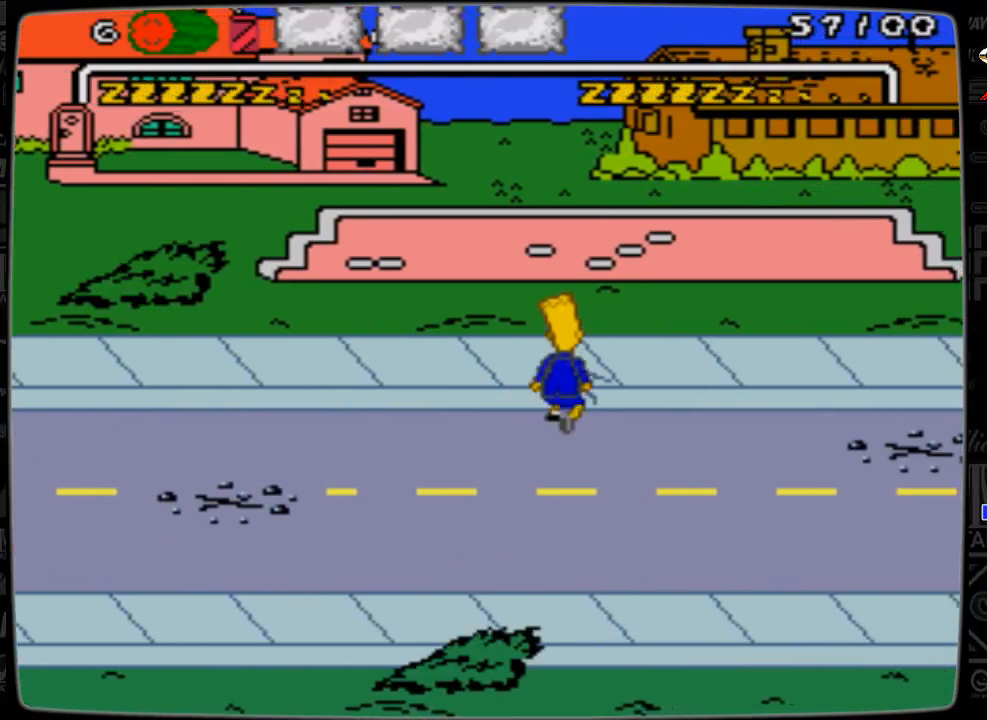
{"buttons": ["DPAD_RIGHT"], "events": [[200, "DPAD_UP", "up"]]}
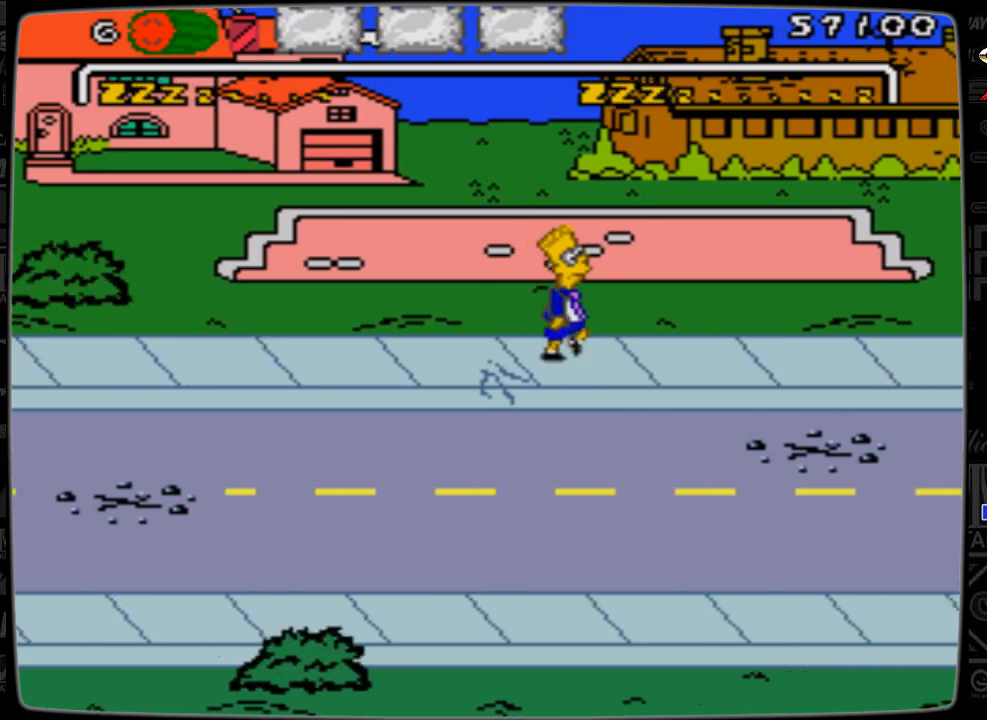
{"buttons": ["DPAD_RIGHT"], "events": []}
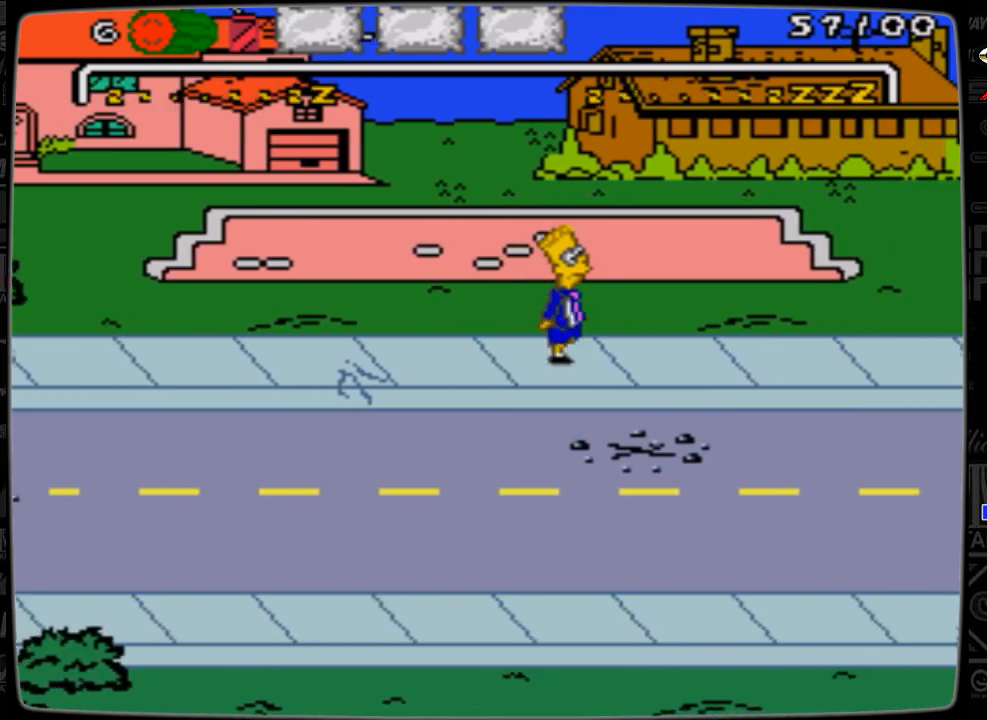
{"buttons": ["DPAD_RIGHT"], "events": []}
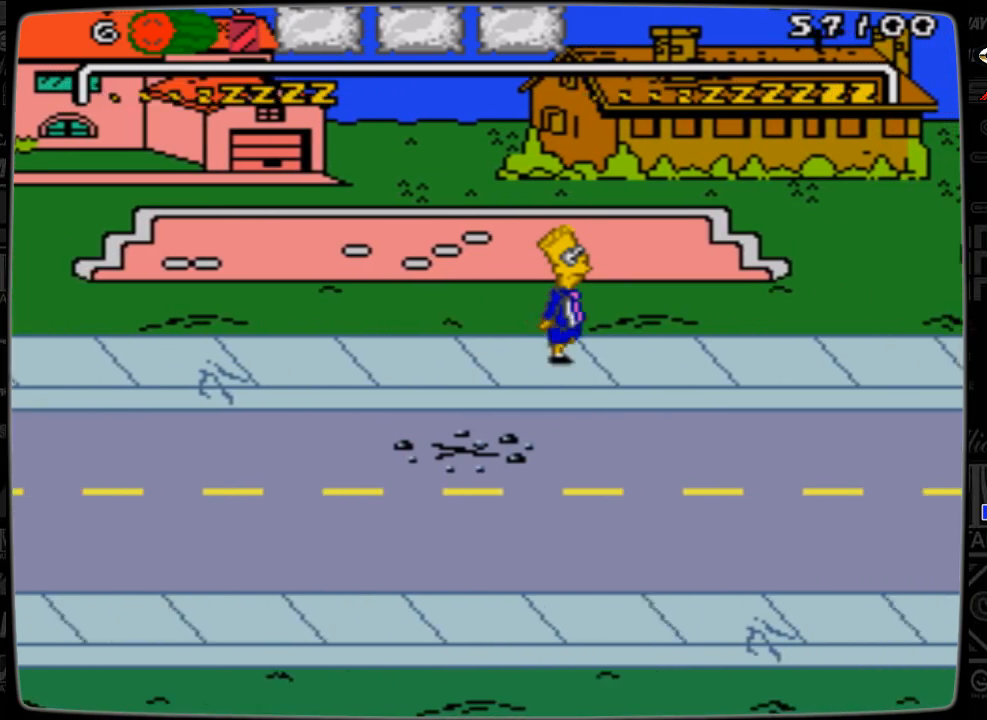
{"buttons": ["DPAD_RIGHT"], "events": []}
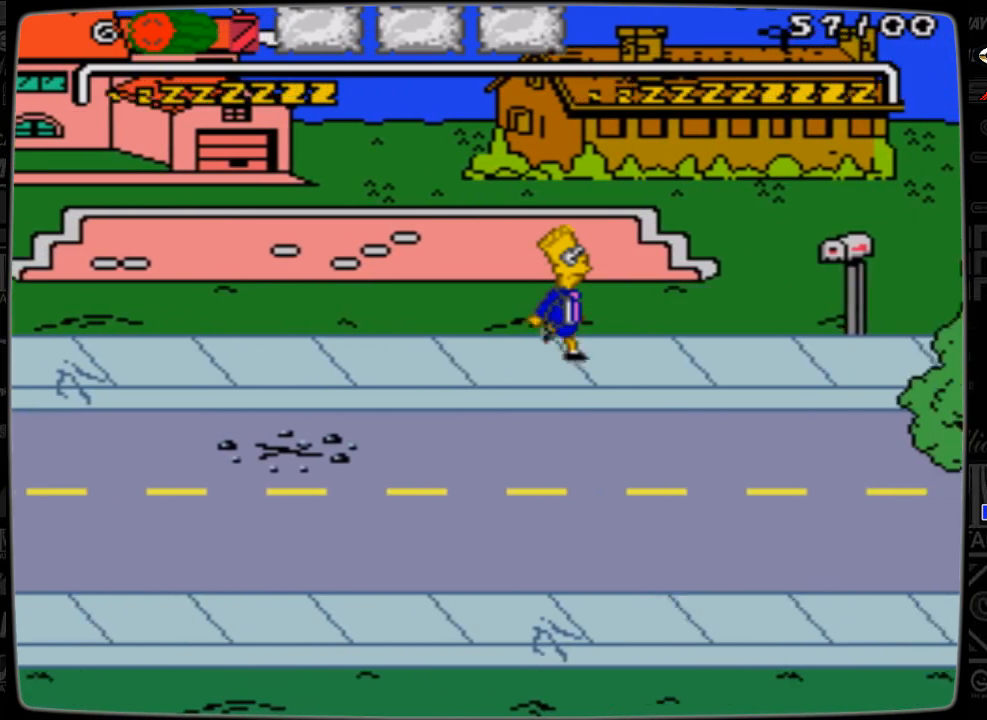
{"buttons": ["DPAD_RIGHT"], "events": []}
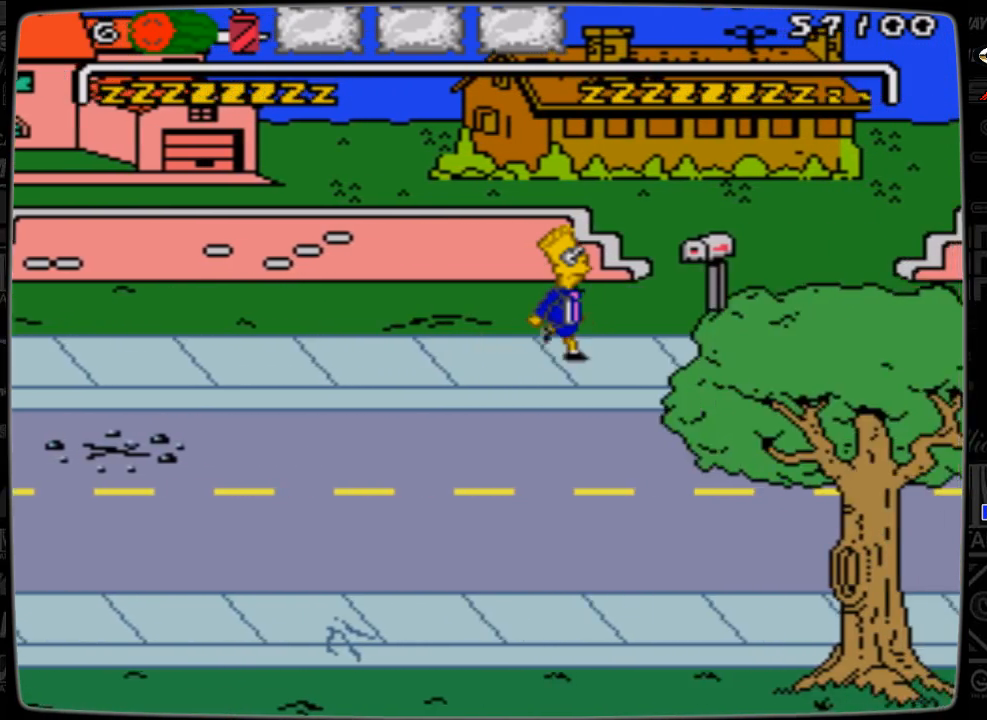
{"buttons": ["A", "DPAD_RIGHT"], "events": [[267, "A", "down"]]}
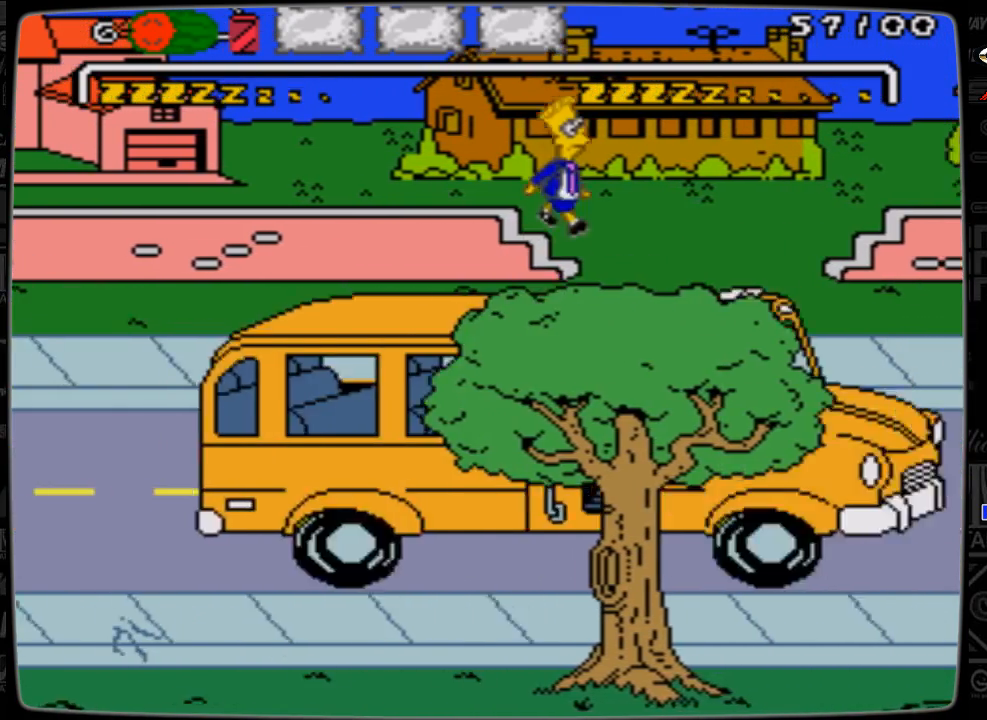
{"buttons": ["DPAD_RIGHT"], "events": [[167, "A", "up"]]}
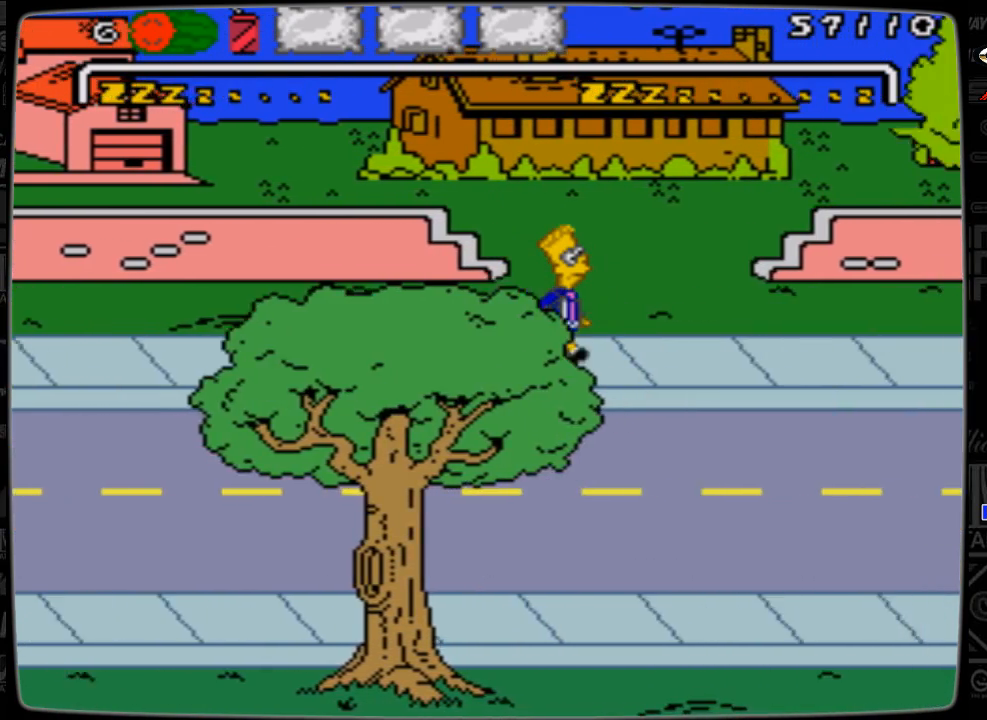
{"buttons": ["DPAD_RIGHT"], "events": []}